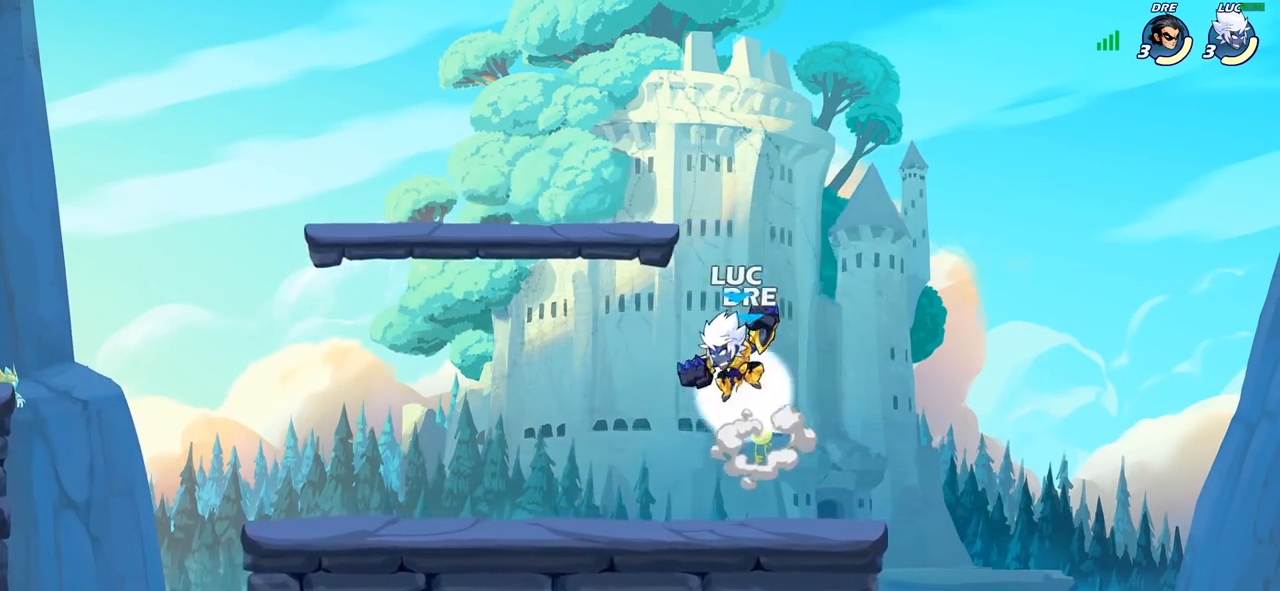
Gameplay with a controller (PlayStation layout); each line is a JSON object with the inputs held at the frame after it. "events" lists button and stick changes between this image and that frame as [ms after this image, input, new state], when the widget could be followed in between.
{"buttons": [], "left_stick": "up-left", "right_stick": "center", "events": [[200, "left_stick", "right"], [300, "left_stick", "up-left"]]}
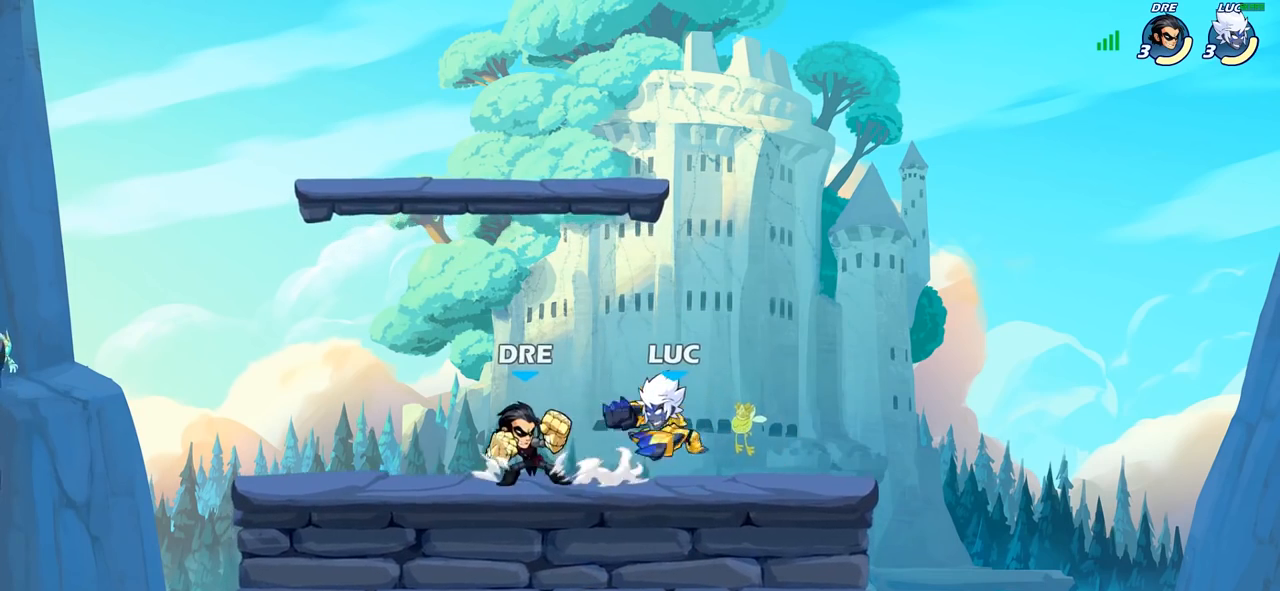
{"buttons": [], "left_stick": "center", "right_stick": "center", "events": [[83, "SQUARE", "down"], [150, "left_stick", "center"], [200, "SQUARE", "up"]]}
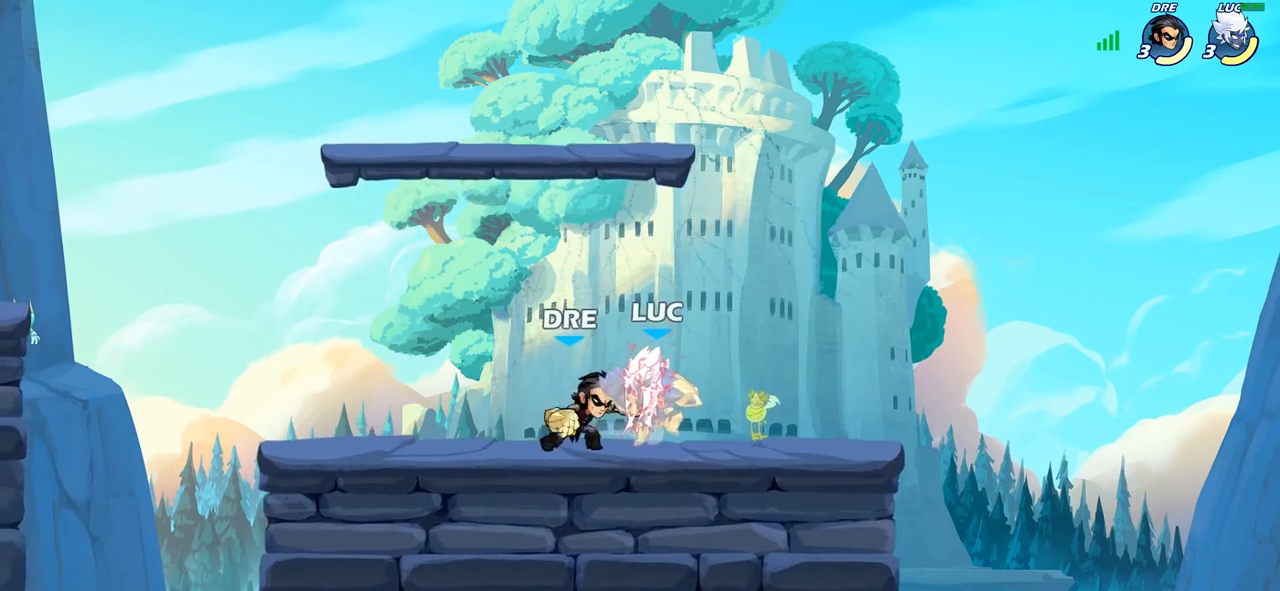
{"buttons": ["CROSS"], "left_stick": "right", "right_stick": "center", "events": [[367, "left_stick", "right"], [500, "CROSS", "down"]]}
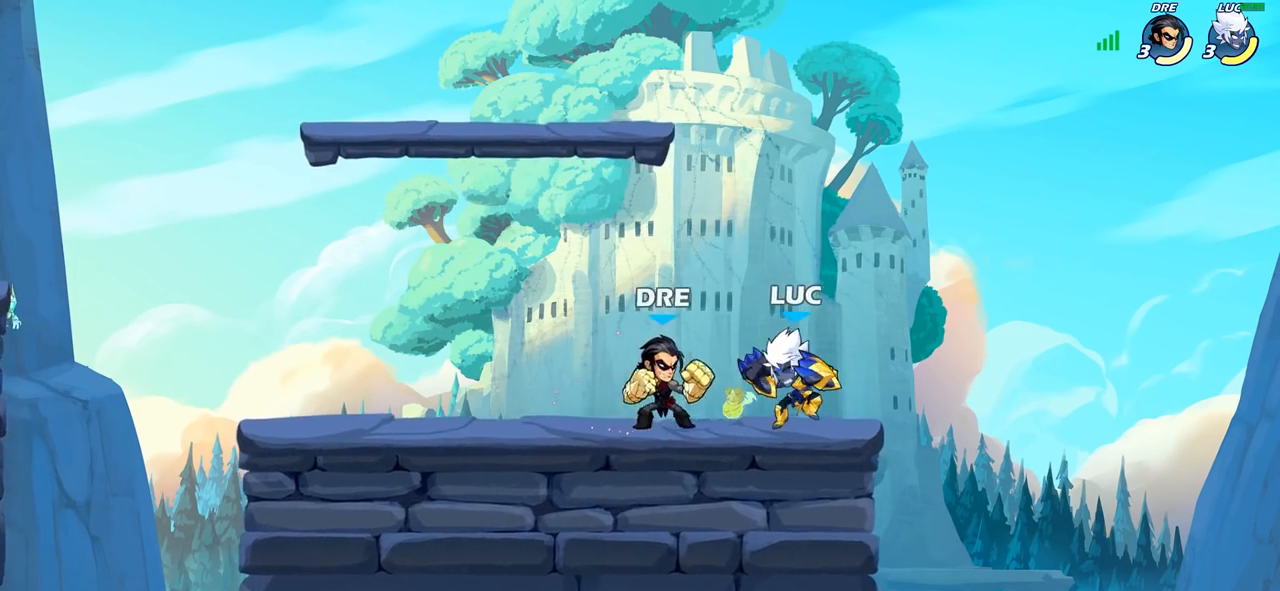
{"buttons": [], "left_stick": "down-left", "right_stick": "center", "events": [[100, "R2", "down"], [117, "left_stick", "up"], [167, "CROSS", "up"], [167, "left_stick", "up-left"], [300, "R2", "up"], [383, "left_stick", "down-left"]]}
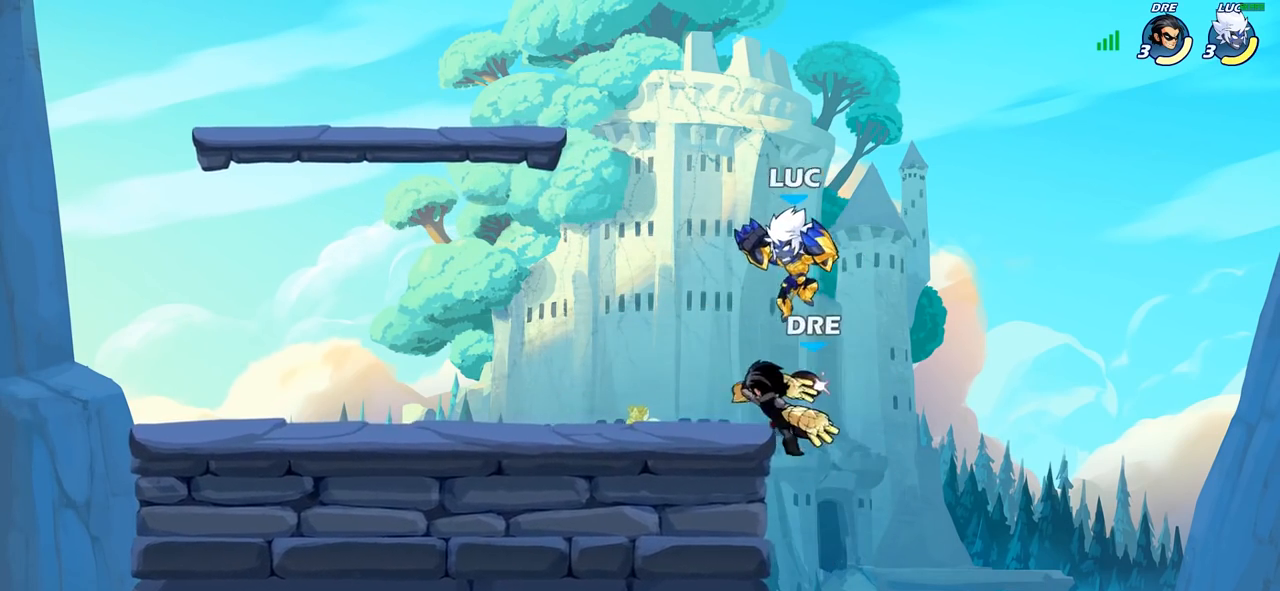
{"buttons": ["CROSS", "R2"], "left_stick": "left", "right_stick": "center", "events": [[17, "left_stick", "center"], [183, "left_stick", "right"], [283, "left_stick", "left"], [433, "CROSS", "down"], [500, "R2", "down"]]}
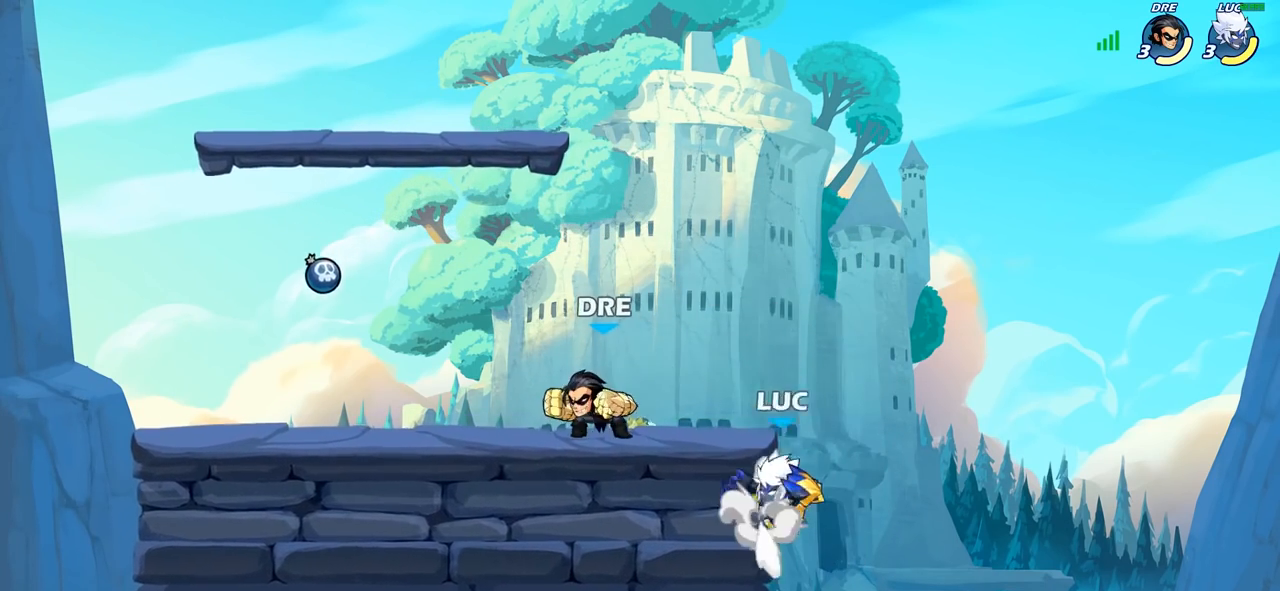
{"buttons": [], "left_stick": "center", "right_stick": "center", "events": [[117, "SQUARE", "down"], [150, "R2", "up"], [150, "right_stick", "down-left"], [167, "CROSS", "up"], [250, "SQUARE", "up"], [267, "right_stick", "center"], [417, "left_stick", "center"]]}
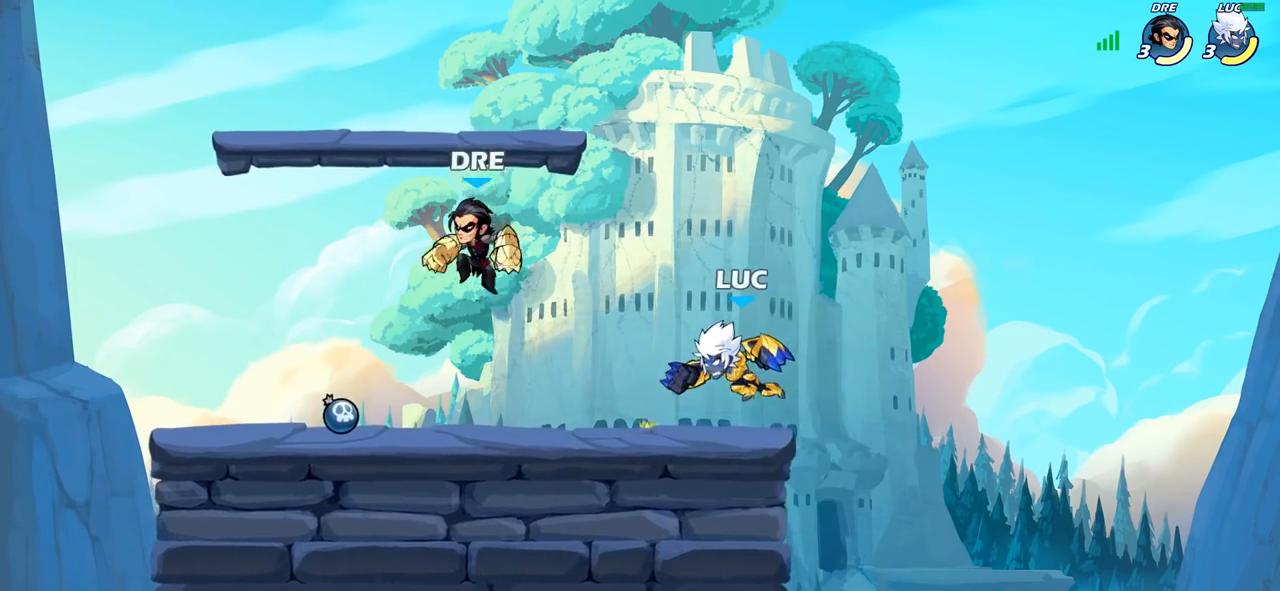
{"buttons": [], "left_stick": "center", "right_stick": "center", "events": [[200, "left_stick", "down-left"], [300, "SQUARE", "down"], [450, "SQUARE", "up"], [450, "left_stick", "center"]]}
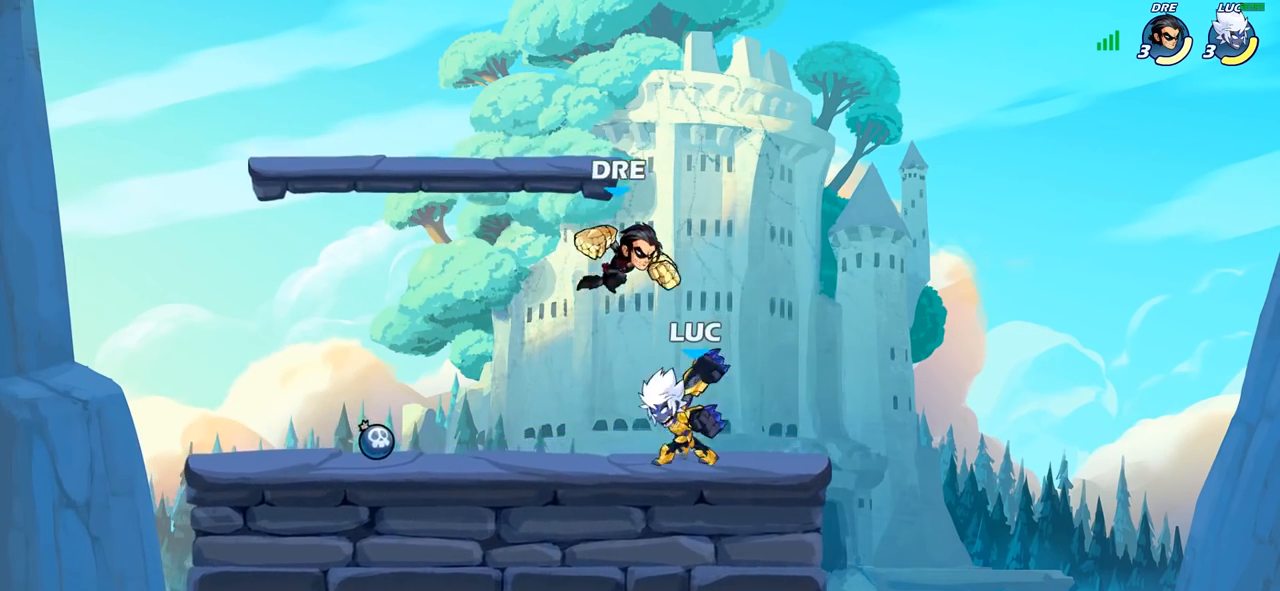
{"buttons": ["R2"], "left_stick": "center", "right_stick": "center", "events": [[350, "left_stick", "right"], [450, "left_stick", "center"], [467, "R2", "down"]]}
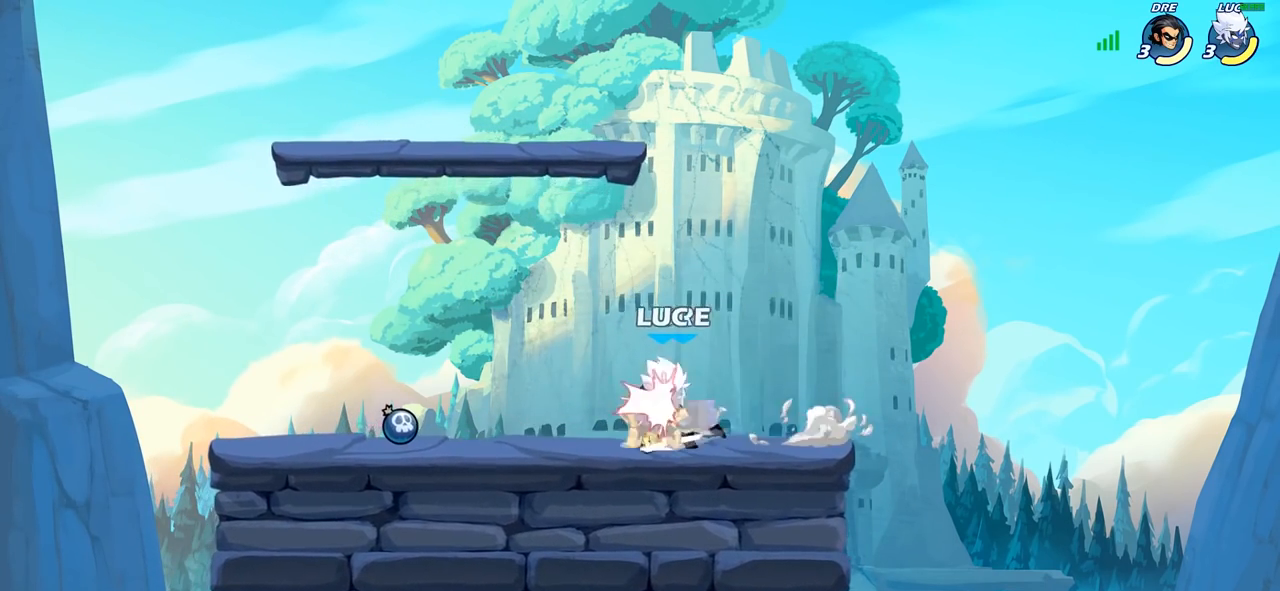
{"buttons": ["R2"], "left_stick": "down-left", "right_stick": "center", "events": [[300, "R2", "up"], [350, "left_stick", "left"], [450, "R2", "down"], [500, "left_stick", "down-left"]]}
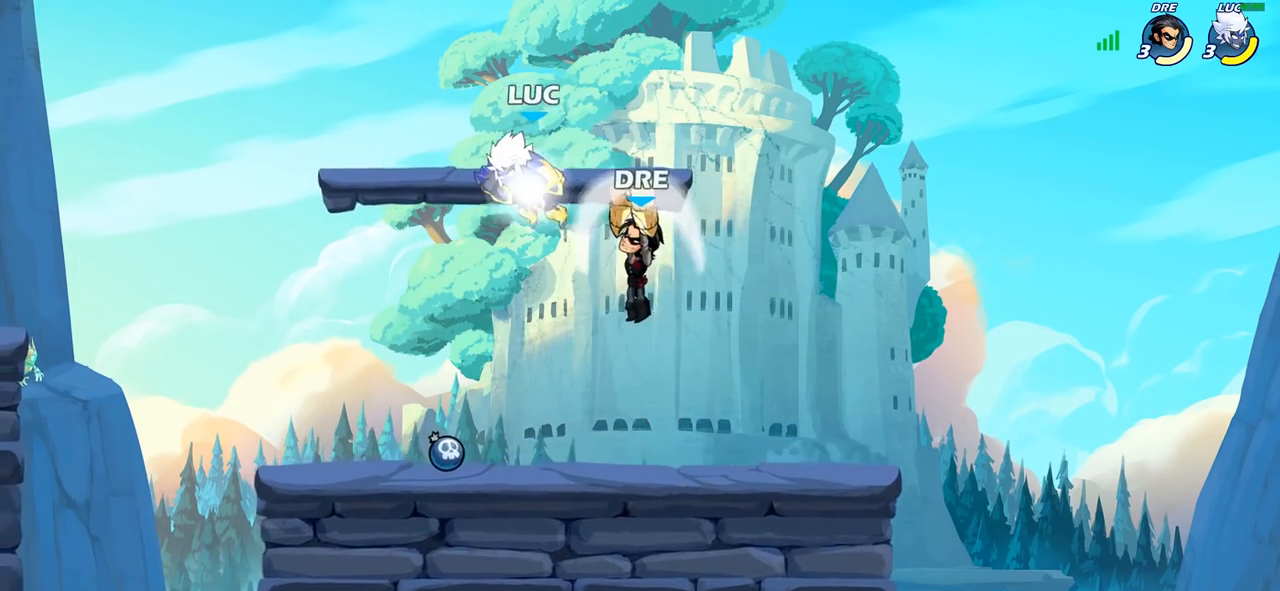
{"buttons": [], "left_stick": "down-left", "right_stick": "center", "events": [[200, "left_stick", "down-right"], [233, "R2", "up"], [333, "left_stick", "down-left"]]}
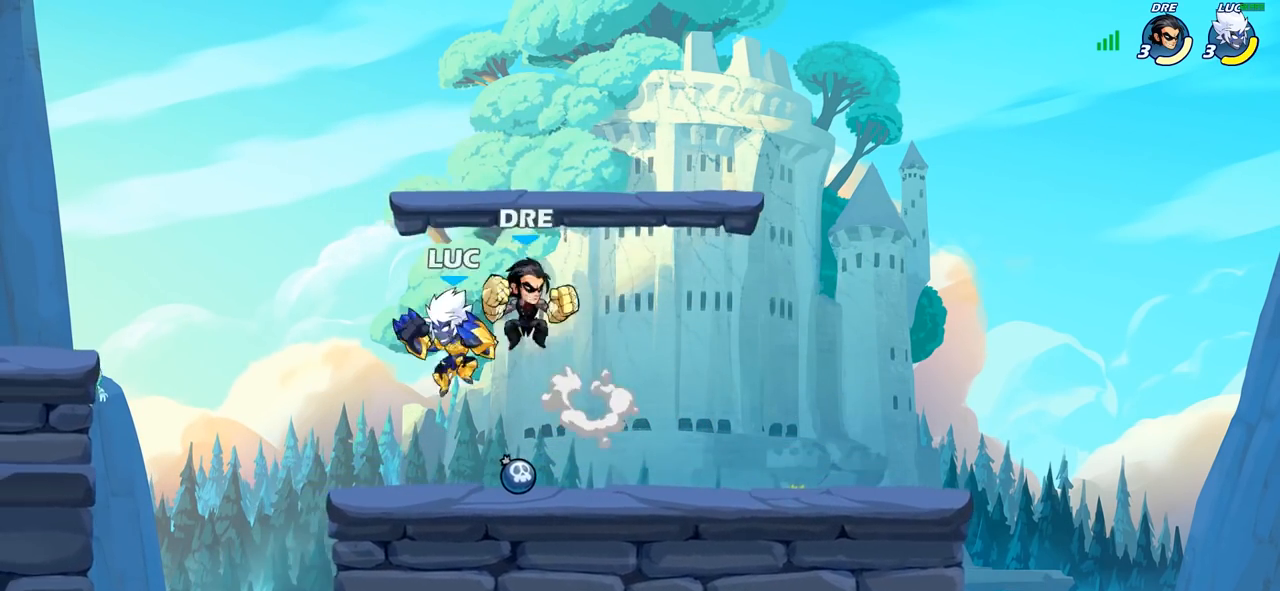
{"buttons": ["SQUARE"], "left_stick": "right", "right_stick": "center", "events": [[83, "left_stick", "down-right"], [333, "R2", "down"], [350, "left_stick", "right"], [433, "SQUARE", "down"], [450, "R2", "up"]]}
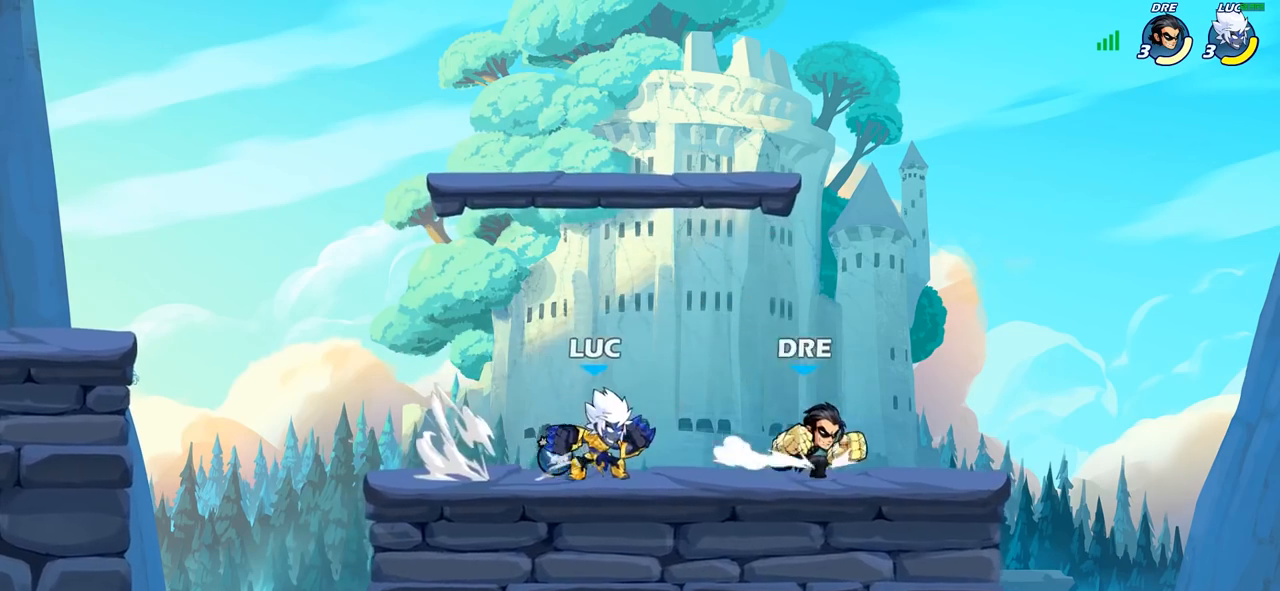
{"buttons": ["CROSS"], "left_stick": "up-left", "right_stick": "center", "events": [[50, "SQUARE", "up"], [483, "CROSS", "down"], [500, "left_stick", "up-left"]]}
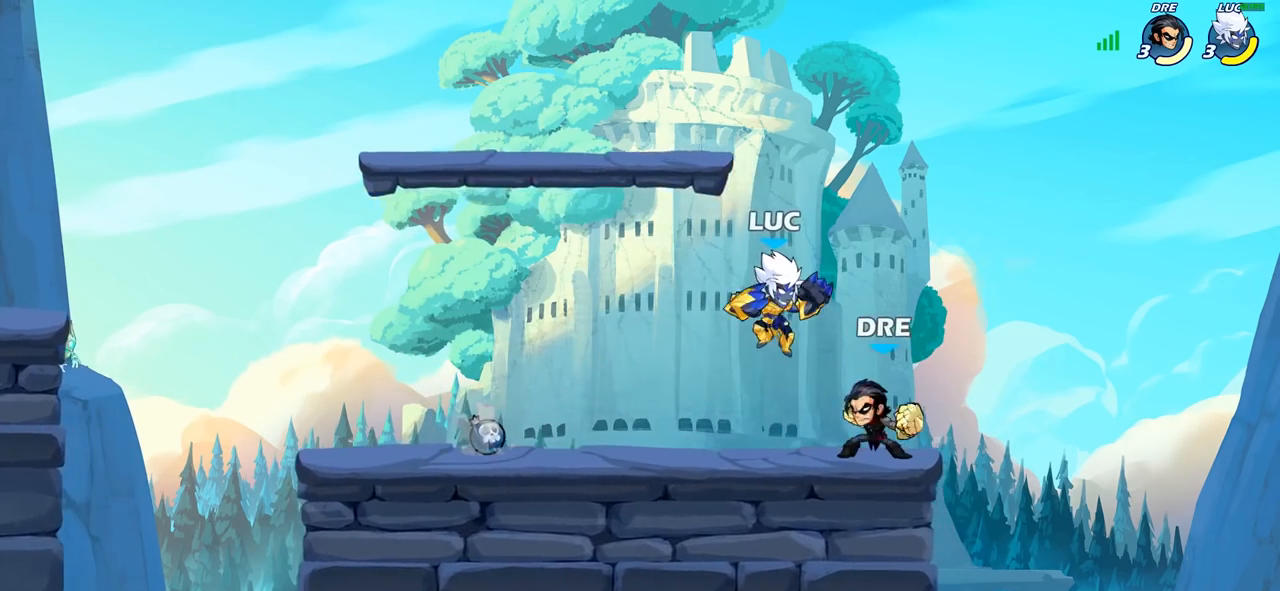
{"buttons": [], "left_stick": "right", "right_stick": "center", "events": [[150, "CROSS", "up"], [200, "left_stick", "down-left"], [367, "left_stick", "down-right"], [500, "left_stick", "right"]]}
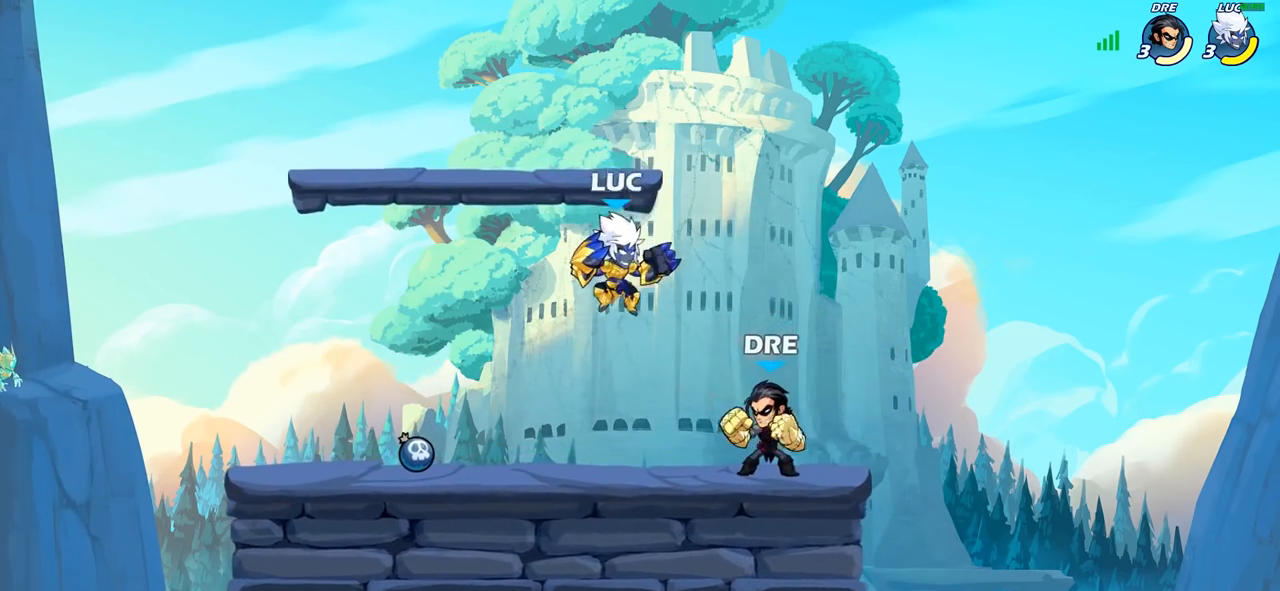
{"buttons": [], "left_stick": "right", "right_stick": "center", "events": [[33, "SQUARE", "down"], [133, "SQUARE", "up"]]}
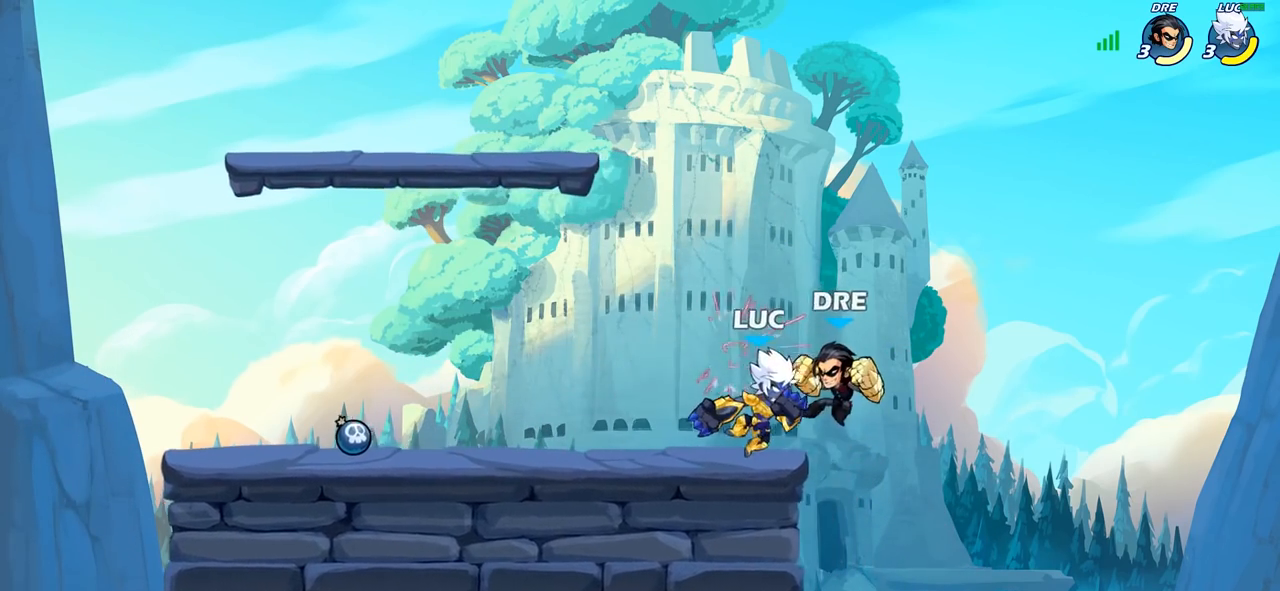
{"buttons": ["CIRCLE"], "left_stick": "down-right", "right_stick": "center", "events": [[200, "left_stick", "up"], [417, "left_stick", "down-right"], [450, "CIRCLE", "down"]]}
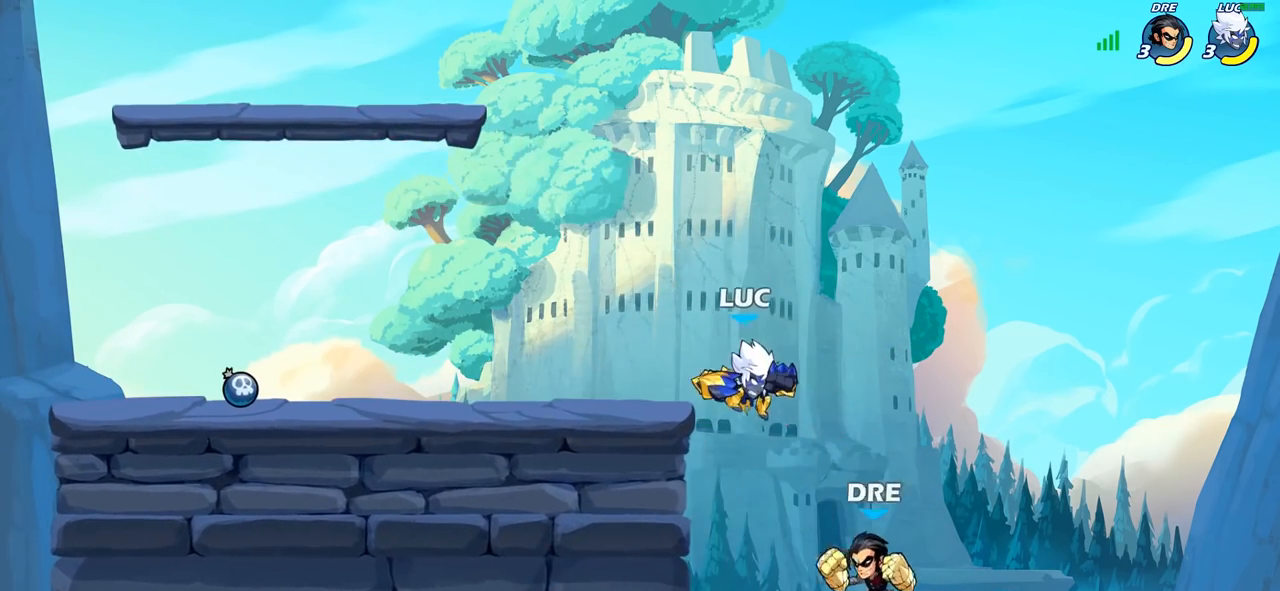
{"buttons": [], "left_stick": "center", "right_stick": "center", "events": [[167, "CIRCLE", "up"], [283, "left_stick", "center"]]}
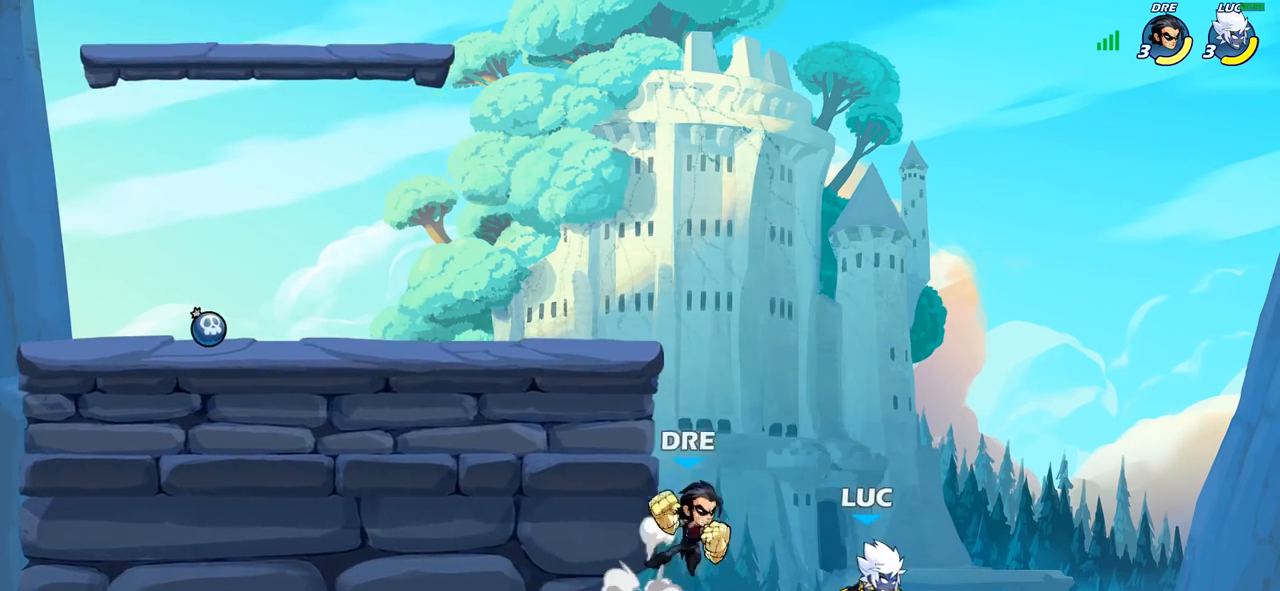
{"buttons": [], "left_stick": "center", "right_stick": "center", "events": [[50, "left_stick", "up-left"], [100, "CROSS", "down"], [167, "CIRCLE", "down"], [183, "CROSS", "up"], [283, "CIRCLE", "up"], [417, "left_stick", "center"]]}
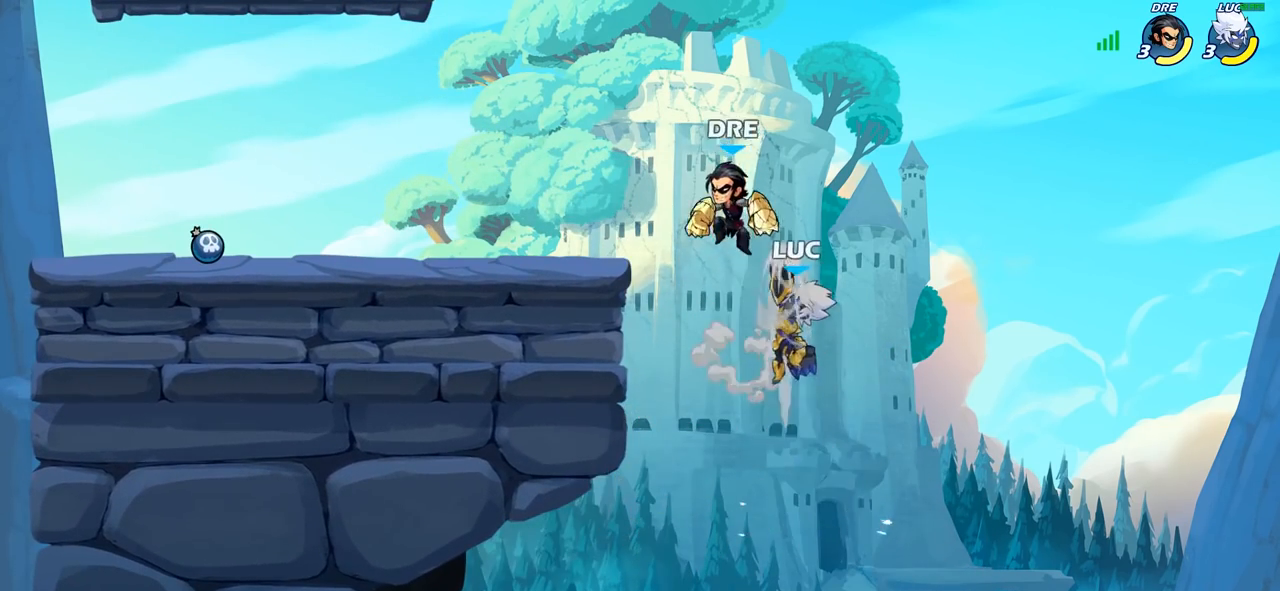
{"buttons": [], "left_stick": "up-left", "right_stick": "center", "events": [[50, "left_stick", "left"], [250, "left_stick", "up-left"], [300, "CROSS", "down"], [433, "CROSS", "up"]]}
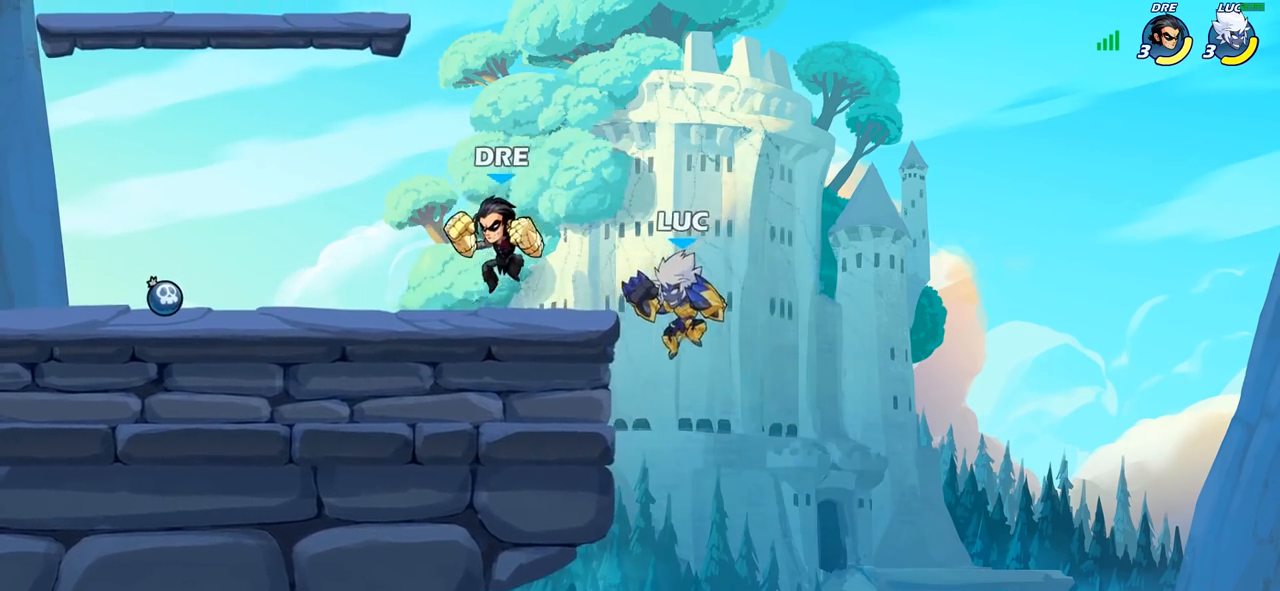
{"buttons": [], "left_stick": "center", "right_stick": "center", "events": [[33, "R2", "down"], [267, "R2", "up"], [267, "left_stick", "down-left"], [333, "SQUARE", "down"], [450, "SQUARE", "up"], [450, "left_stick", "center"]]}
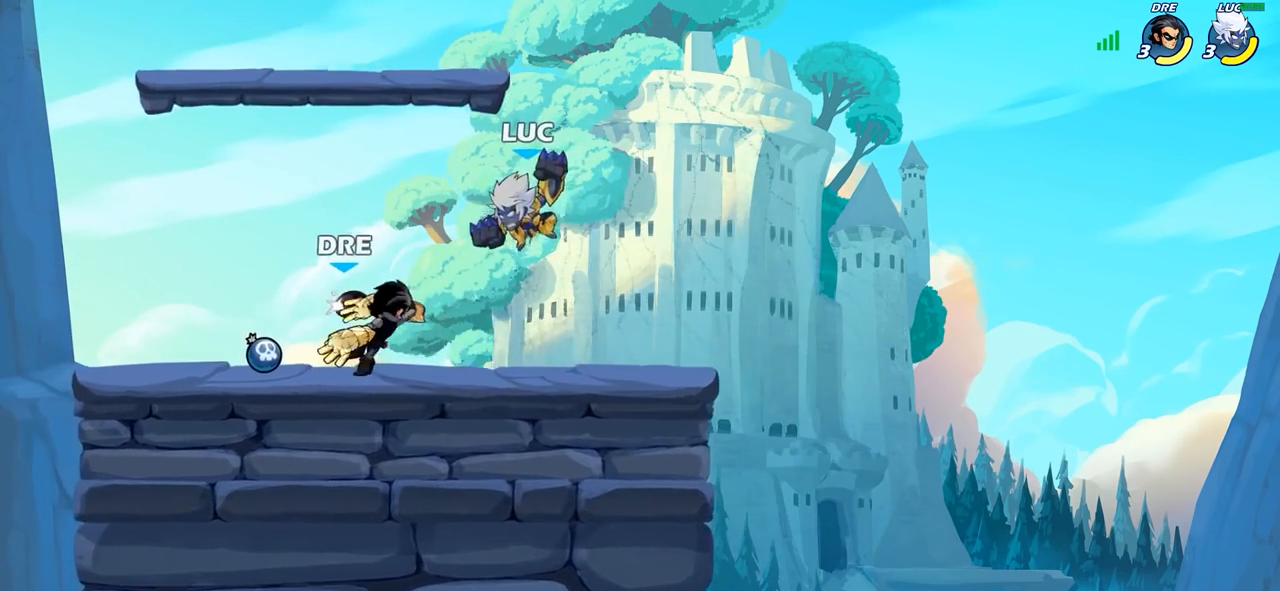
{"buttons": [], "left_stick": "center", "right_stick": "center", "events": []}
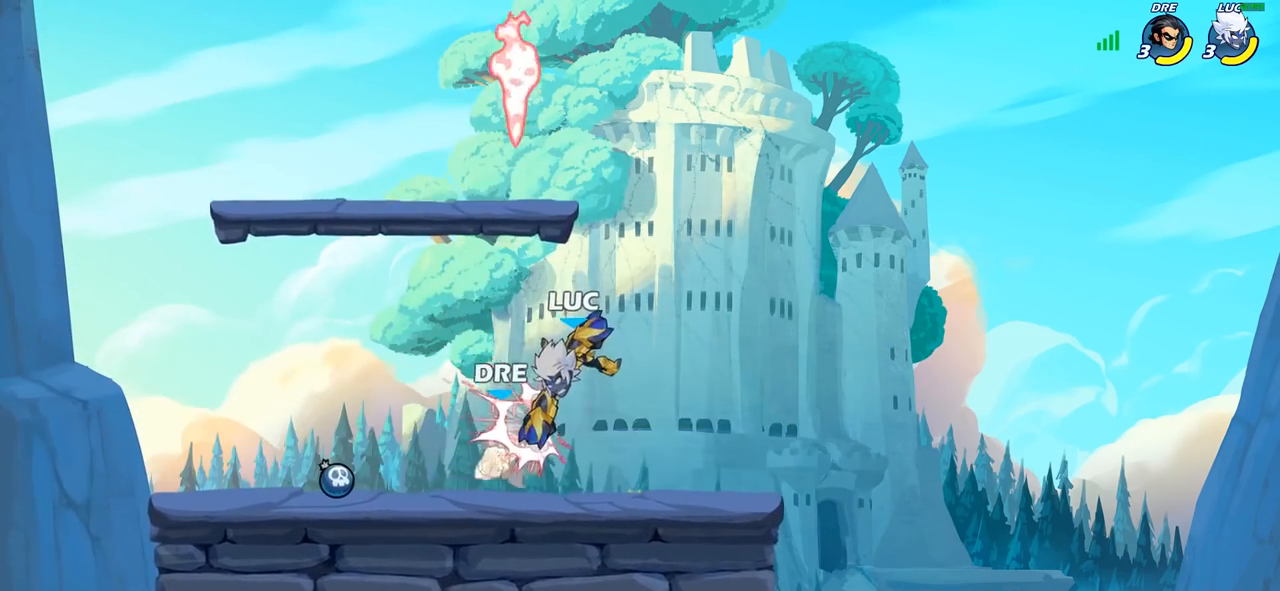
{"buttons": ["R2"], "left_stick": "left", "right_stick": "center", "events": [[250, "left_stick", "left"], [317, "R2", "down"]]}
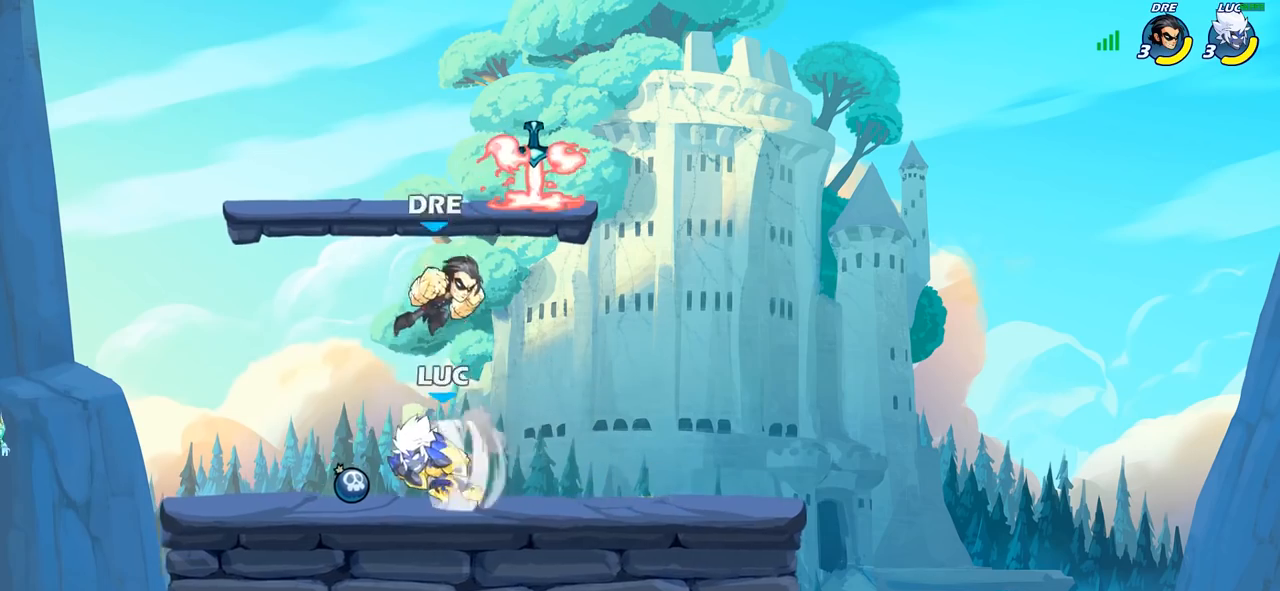
{"buttons": [], "left_stick": "center", "right_stick": "center", "events": [[17, "R2", "up"], [83, "left_stick", "right"], [167, "SQUARE", "down"], [250, "left_stick", "center"], [267, "SQUARE", "up"]]}
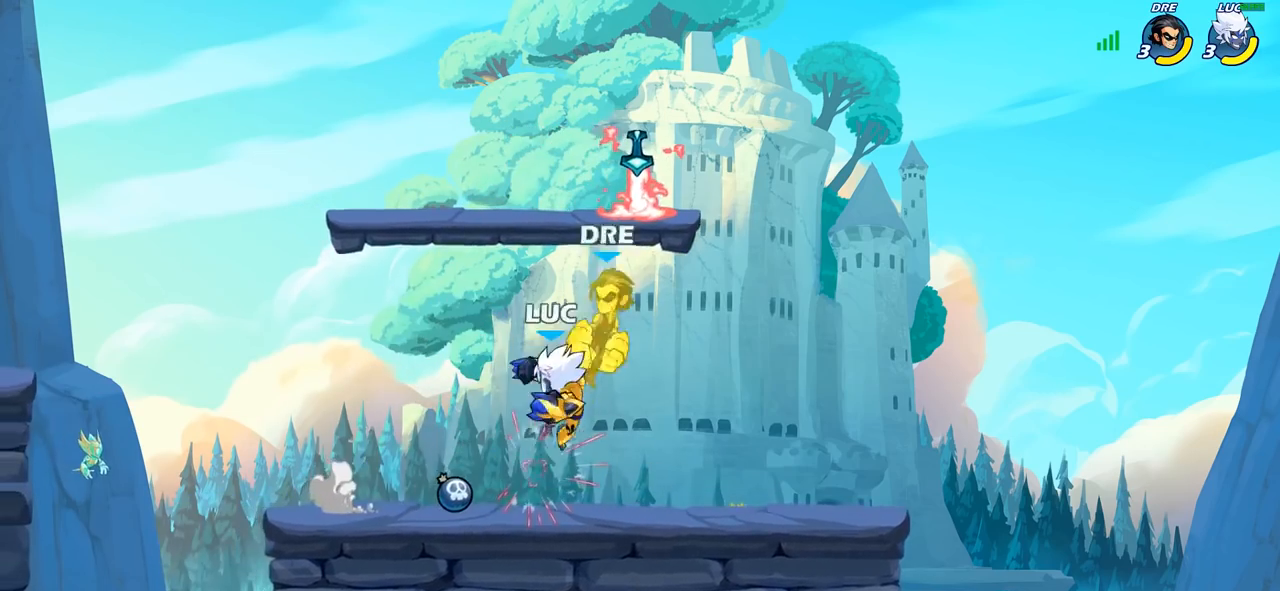
{"buttons": [], "left_stick": "center", "right_stick": "center", "events": [[117, "SQUARE", "down"], [200, "SQUARE", "up"]]}
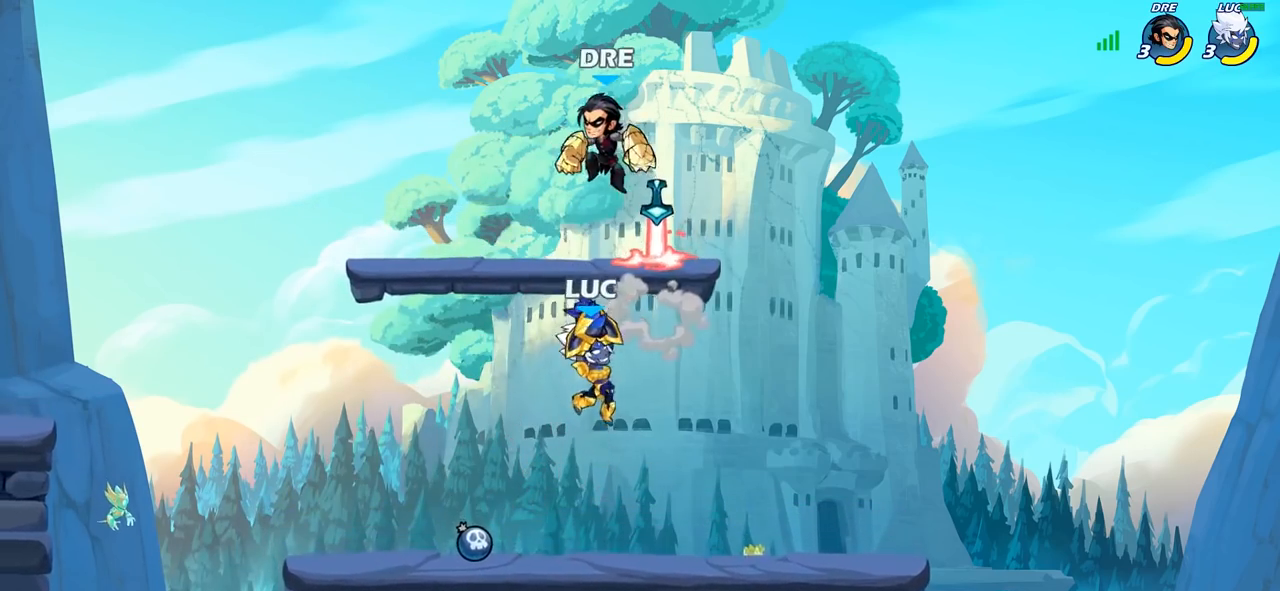
{"buttons": [], "left_stick": "center", "right_stick": "center", "events": [[150, "left_stick", "left"], [283, "SQUARE", "down"], [350, "left_stick", "center"], [383, "SQUARE", "up"]]}
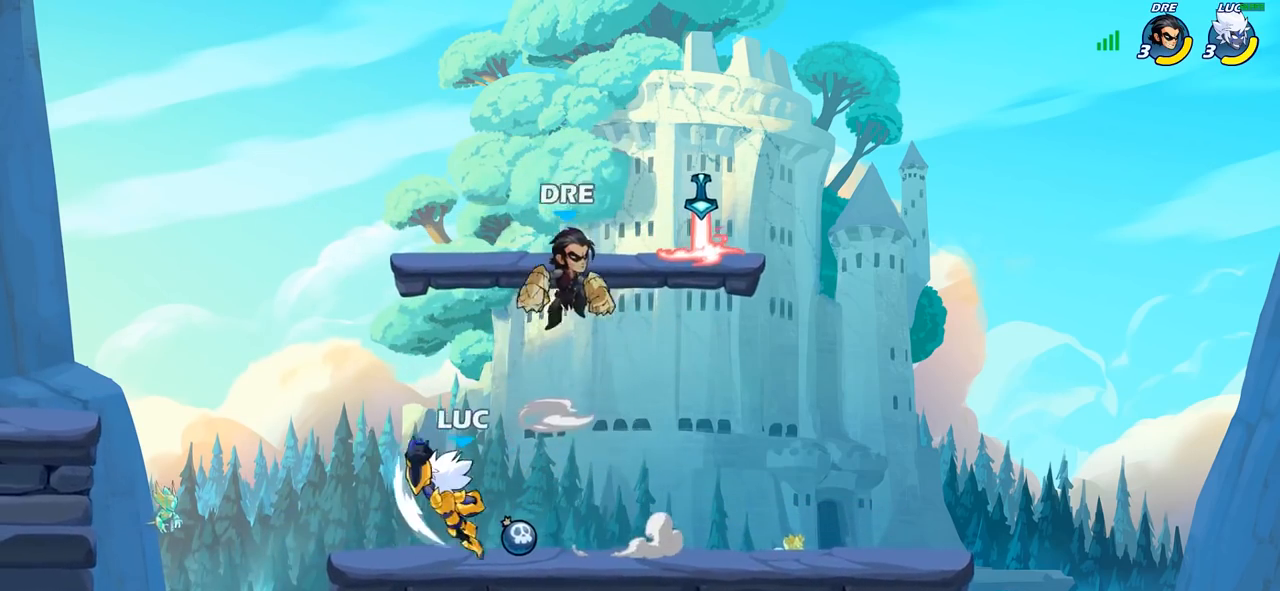
{"buttons": ["R2"], "left_stick": "center", "right_stick": "center", "events": [[283, "left_stick", "left"], [417, "left_stick", "center"], [500, "R2", "down"]]}
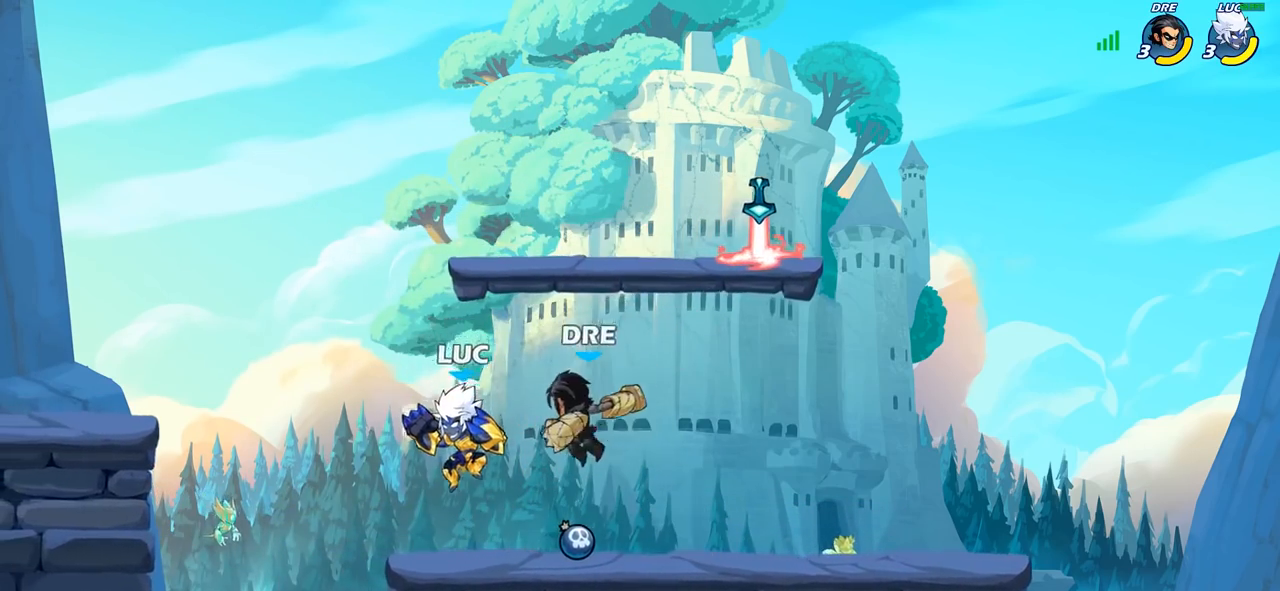
{"buttons": [], "left_stick": "right", "right_stick": "center", "events": [[283, "R2", "up"], [483, "left_stick", "right"]]}
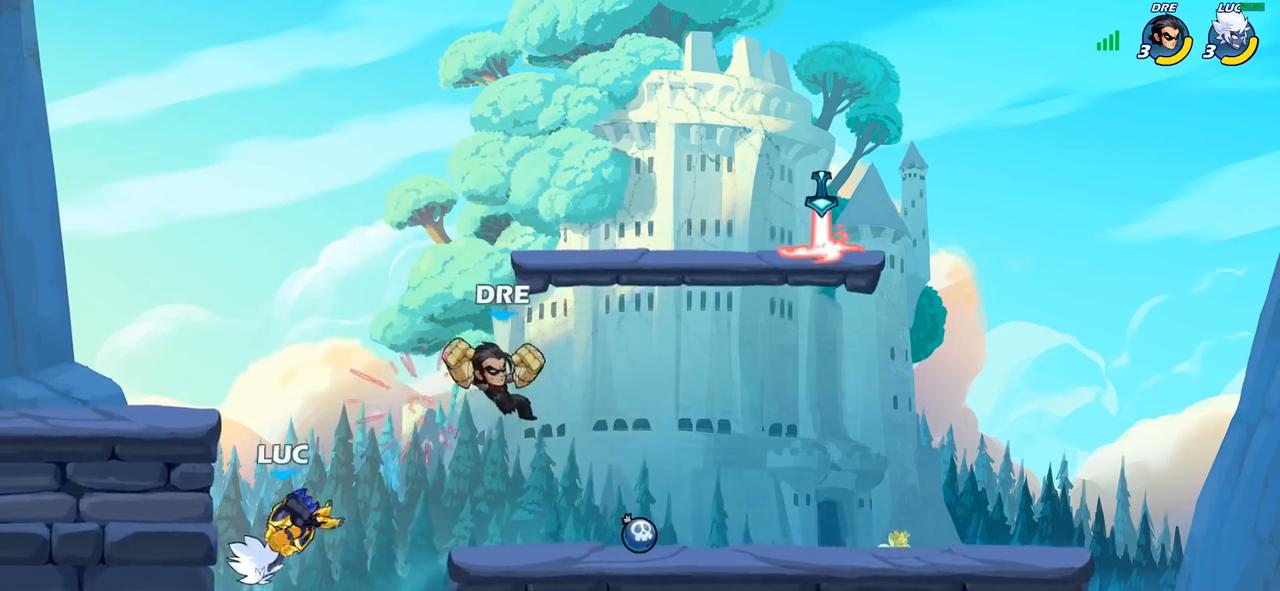
{"buttons": [], "left_stick": "up-right", "right_stick": "center", "events": [[283, "CROSS", "down"], [317, "left_stick", "up-right"], [433, "CROSS", "up"]]}
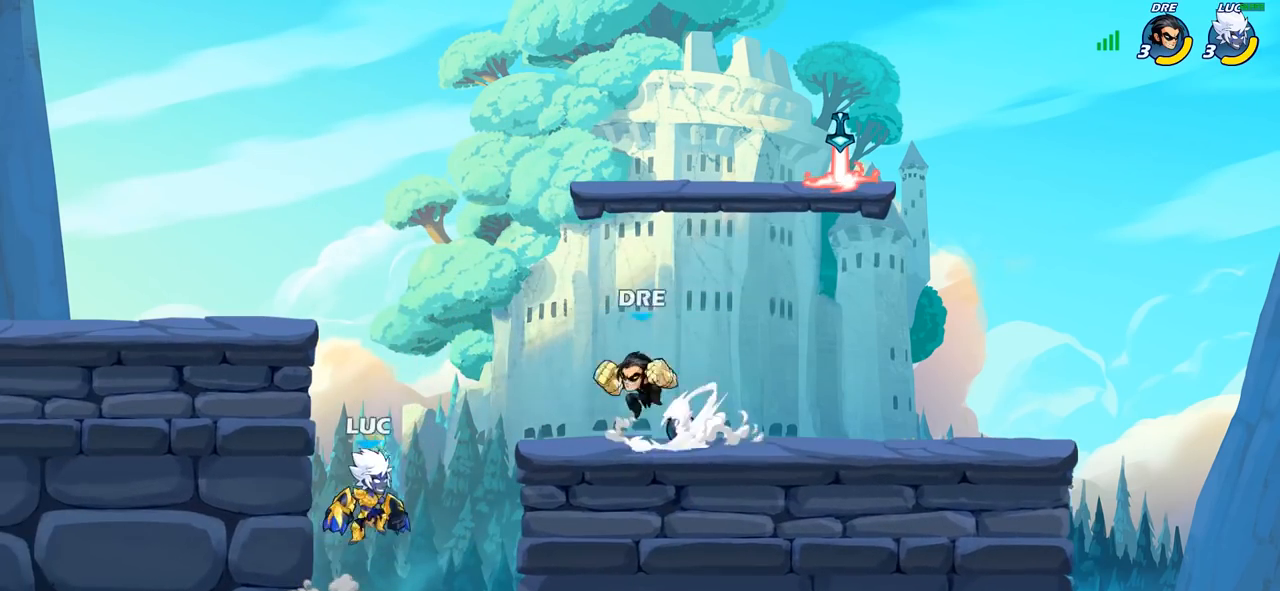
{"buttons": [], "left_stick": "up", "right_stick": "center", "events": [[133, "CIRCLE", "down"], [250, "CIRCLE", "up"], [433, "left_stick", "up"]]}
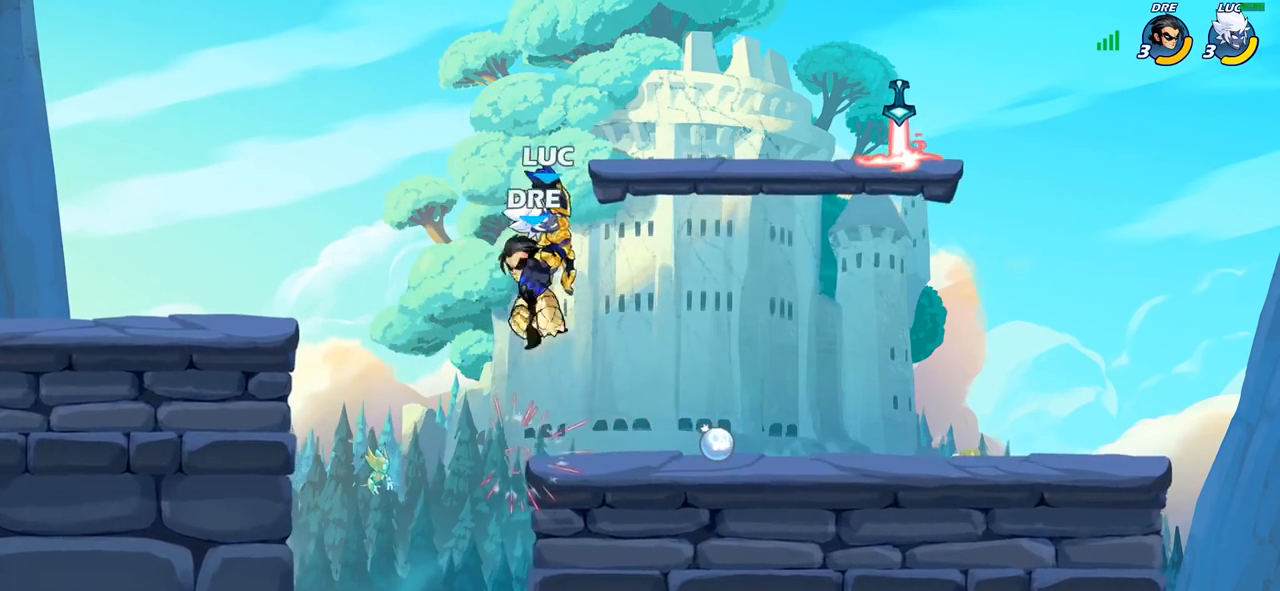
{"buttons": [], "left_stick": "center", "right_stick": "center", "events": [[17, "left_stick", "center"], [183, "left_stick", "left"], [233, "SQUARE", "down"], [233, "left_stick", "center"], [283, "SQUARE", "up"]]}